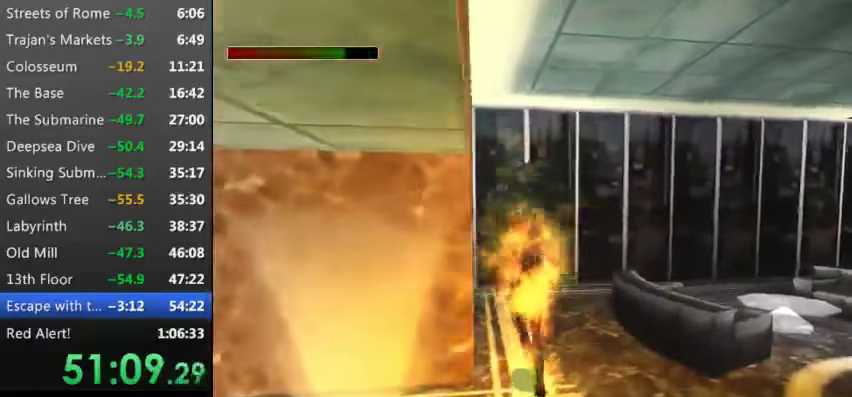
Gameplay with keyboard; each line is a JSON object with the keys held at the frame after it. "events" lists presses ("down") and releases ("up") of "0", "1", "2", "3", "4", "5", "9", "a", "d", "down", "e", "escape", "f", "left", "pause", "q", "r", "right", "s", "space", "t", "up", "w", "x", "y" and "z" between this image and that frame as [ms after this image, input, new state], when the widget could be followed in between. No other keys are recorded. Mouse input is not recorded.
{"keys": ["left", "w"], "events": [[33, "w", "down"]]}
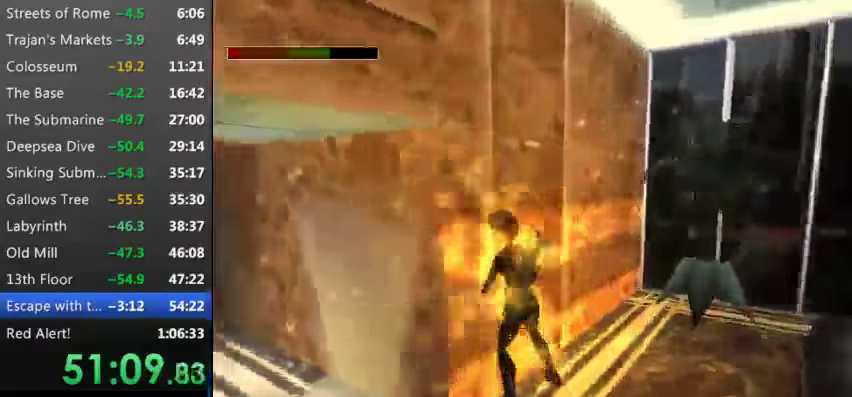
{"keys": ["9"], "events": [[33, "left", "up"], [66, "9", "down"], [233, "9", "up"], [233, "w", "up"], [266, "9", "down"], [400, "9", "up"], [500, "9", "down"]]}
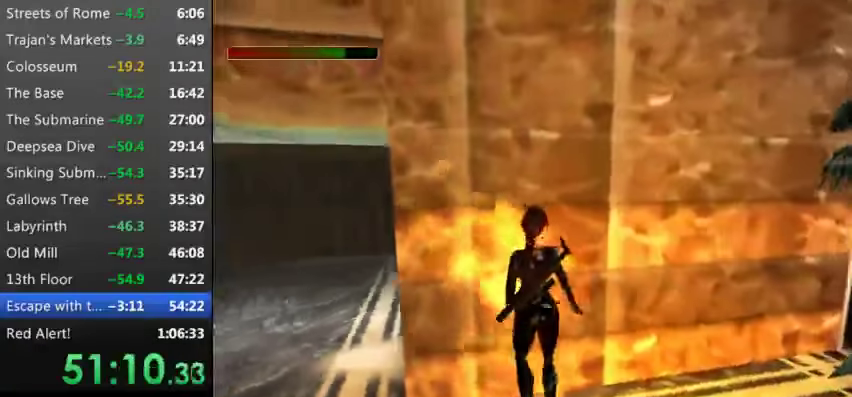
{"keys": ["left"], "events": [[100, "9", "up"], [200, "9", "down"], [200, "left", "down"], [300, "9", "up"], [366, "9", "down"], [466, "9", "up"]]}
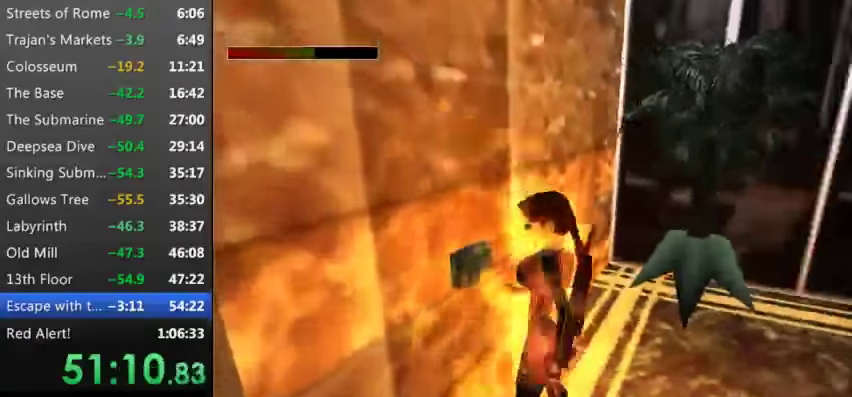
{"keys": ["left"], "events": [[66, "9", "down"], [166, "9", "up"], [266, "9", "down"], [333, "9", "up"]]}
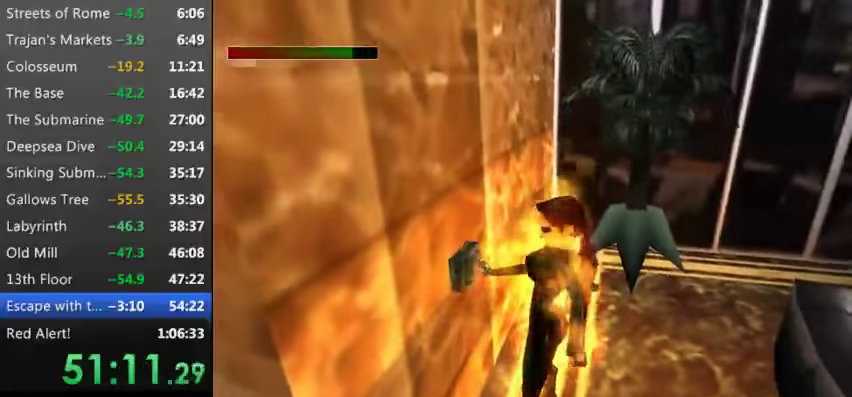
{"keys": ["left"], "events": [[33, "9", "down"], [66, "9", "up"], [166, "9", "down"], [266, "9", "up"], [366, "9", "down"], [466, "9", "up"]]}
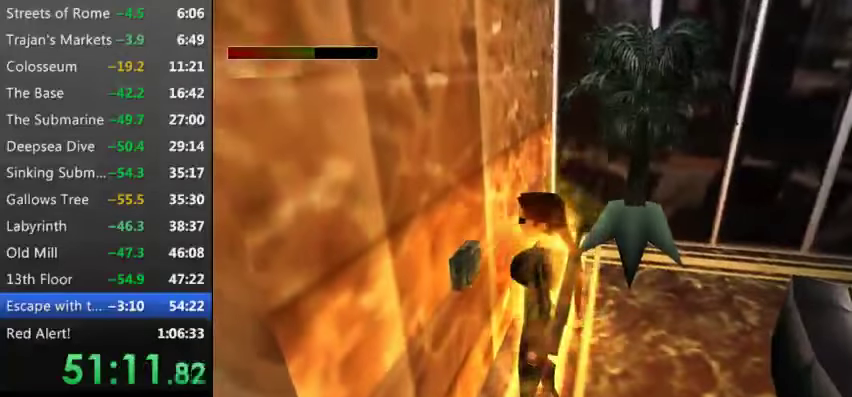
{"keys": ["9", "left"], "events": [[33, "9", "down"], [133, "9", "up"], [233, "9", "down"], [366, "9", "up"], [466, "9", "down"]]}
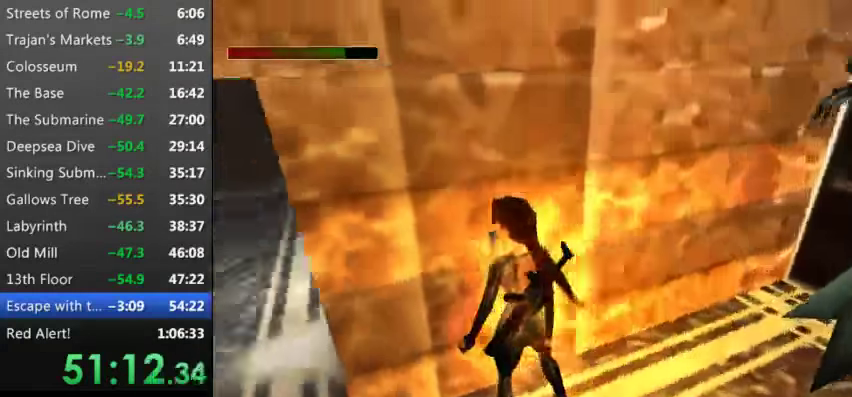
{"keys": ["left", "up"], "events": [[66, "9", "up"], [166, "9", "down"], [300, "9", "up"], [400, "9", "down"], [400, "up", "down"], [500, "9", "up"]]}
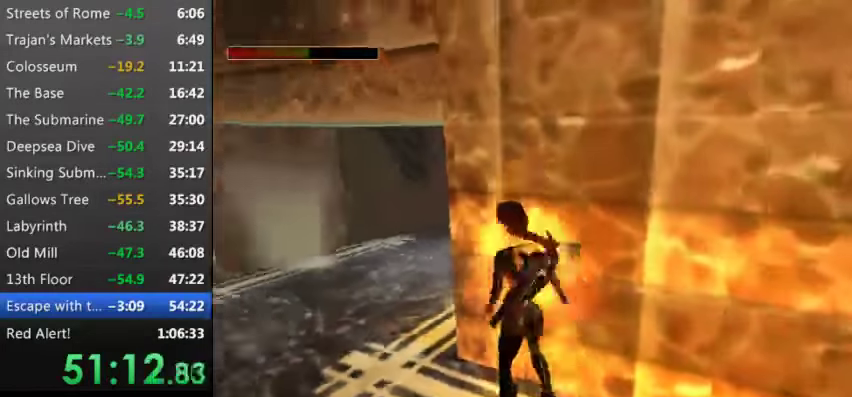
{"keys": ["9", "right", "up"], "events": [[33, "left", "up"], [66, "9", "down"], [66, "right", "down"], [166, "9", "up"], [266, "9", "down"], [367, "9", "up"], [467, "9", "down"]]}
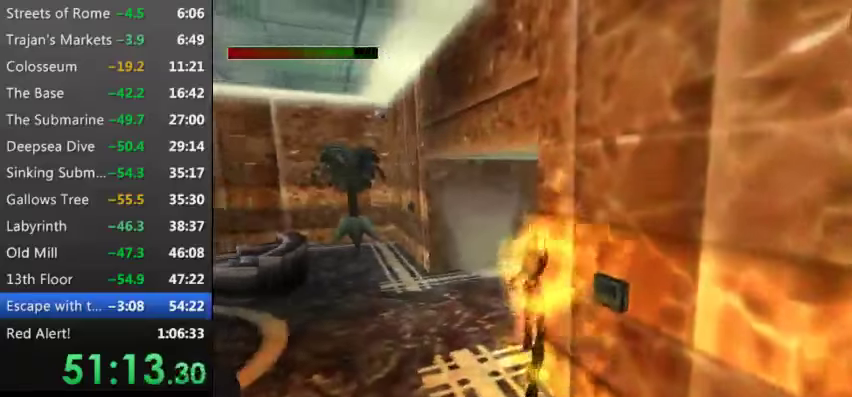
{"keys": ["left", "up"], "events": [[133, "9", "up"], [233, "9", "down"], [300, "9", "up"], [400, "9", "down"], [467, "right", "up"], [500, "9", "up"], [500, "left", "down"]]}
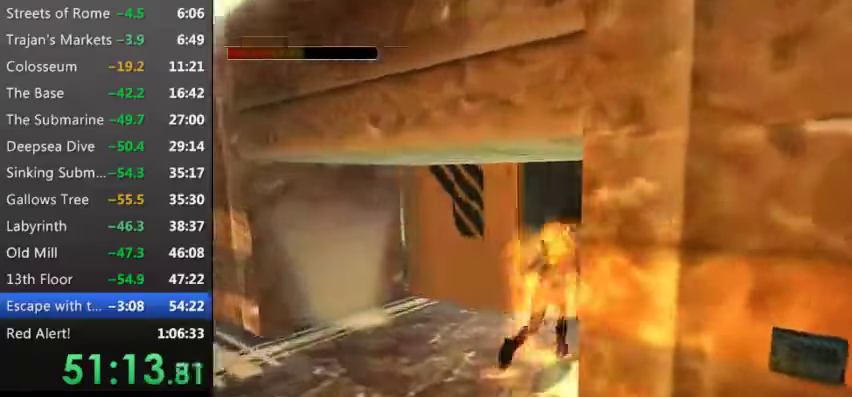
{"keys": ["9", "left", "up"], "events": [[100, "9", "down"], [233, "9", "up"], [500, "9", "down"]]}
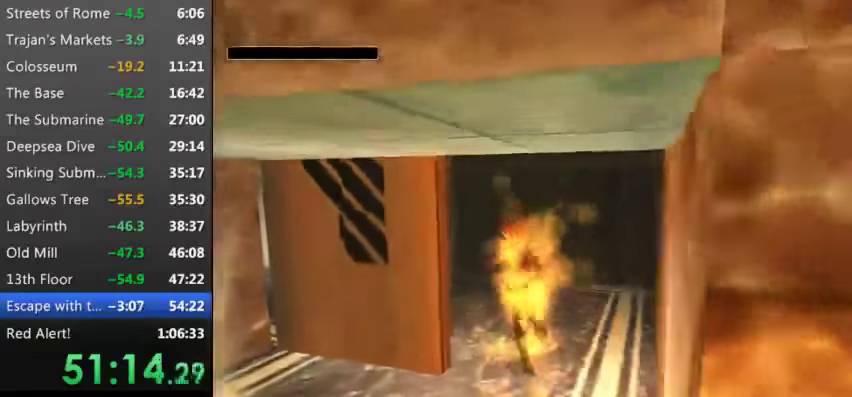
{"keys": ["left", "t", "up"], "events": [[100, "9", "up"], [200, "9", "down"], [300, "9", "up"], [400, "9", "down"], [500, "9", "up"], [500, "t", "down"]]}
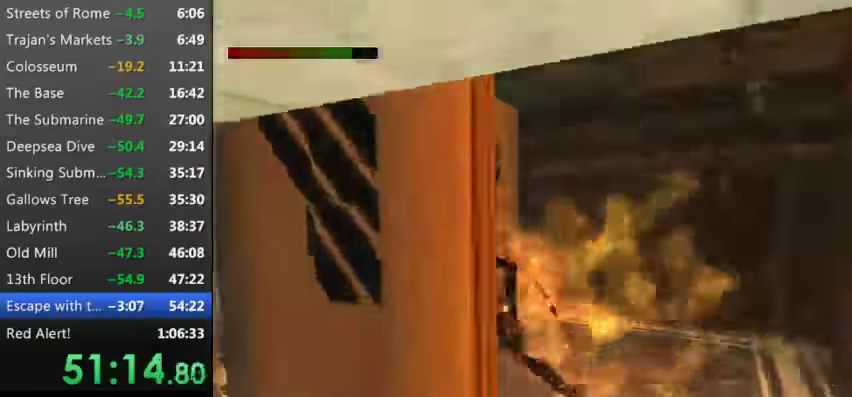
{"keys": ["9", "right", "t", "up"], "events": [[33, "left", "up"], [267, "9", "down"], [267, "right", "down"], [367, "9", "up"], [500, "9", "down"]]}
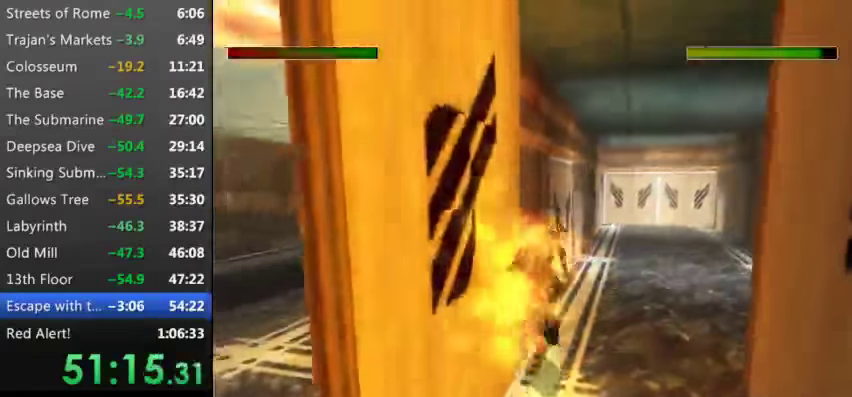
{"keys": ["right", "t", "up"], "events": [[100, "9", "up"], [233, "9", "down"], [367, "9", "up"]]}
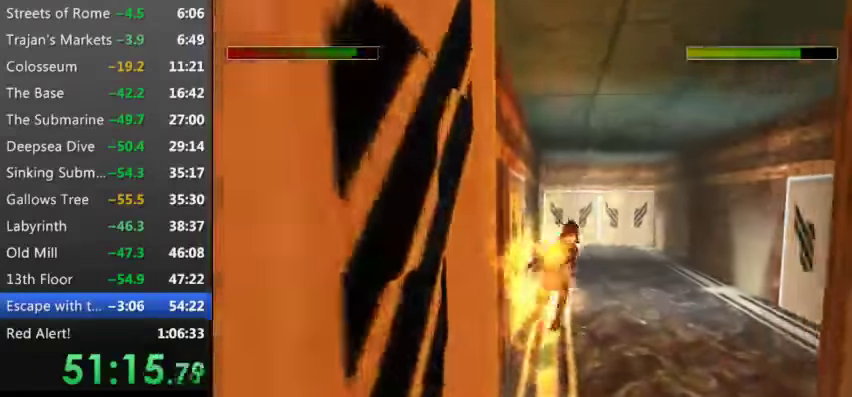
{"keys": ["9", "left", "t", "up"], "events": [[67, "9", "down"], [100, "right", "up"], [167, "9", "up"], [300, "9", "down"], [400, "9", "up"], [467, "9", "down"], [467, "left", "down"]]}
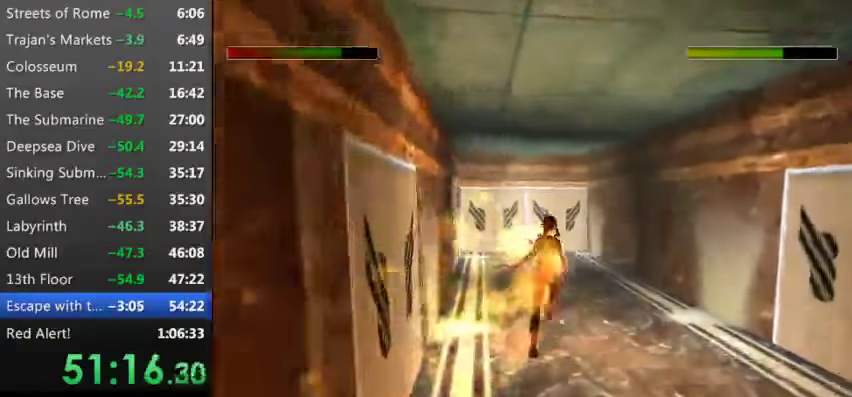
{"keys": ["9", "right", "t", "up"], "events": [[67, "left", "up"], [133, "9", "up"], [267, "9", "down"], [400, "9", "up"], [400, "right", "down"], [433, "9", "down"]]}
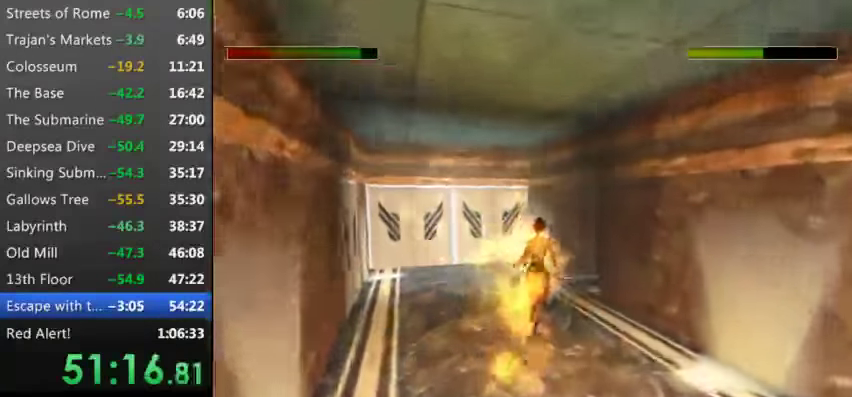
{"keys": ["right", "t", "up"], "events": [[33, "9", "up"]]}
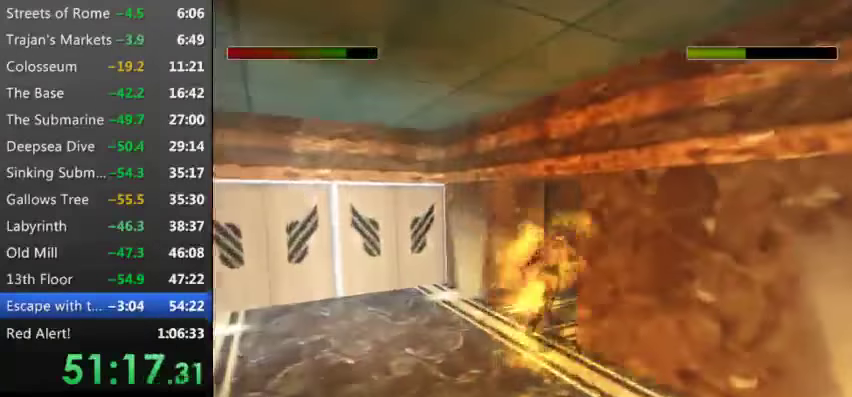
{"keys": ["9", "up"], "events": [[300, "9", "down"], [300, "right", "up"], [333, "t", "up"], [400, "9", "up"], [467, "9", "down"]]}
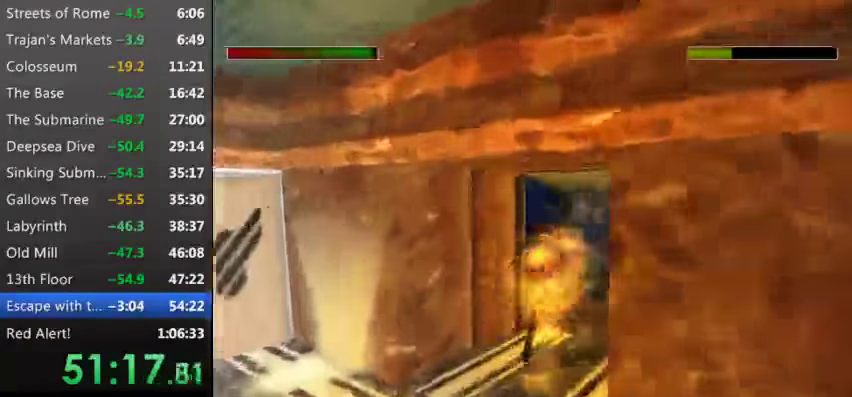
{"keys": ["up"], "events": [[67, "left", "down"], [133, "9", "up"], [167, "9", "down"], [167, "left", "up"], [267, "left", "down"], [300, "9", "up"], [500, "left", "up"]]}
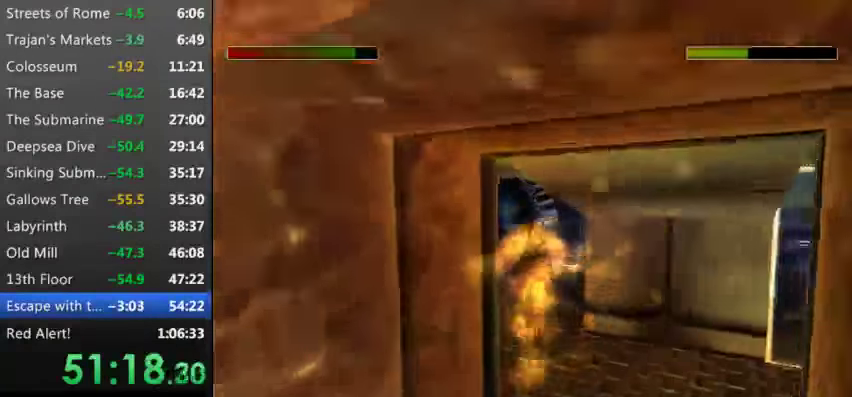
{"keys": ["t", "up"], "events": [[133, "right", "down"], [266, "9", "down"], [400, "9", "up"], [400, "right", "up"], [500, "t", "down"]]}
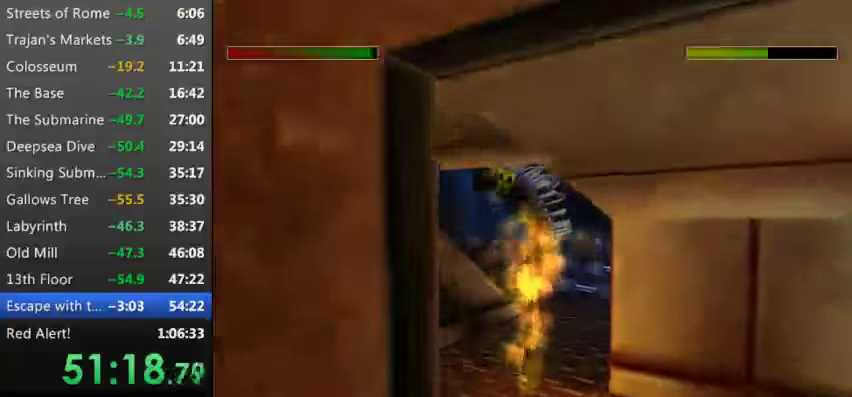
{"keys": ["t", "up"], "events": [[66, "left", "down"], [466, "left", "up"]]}
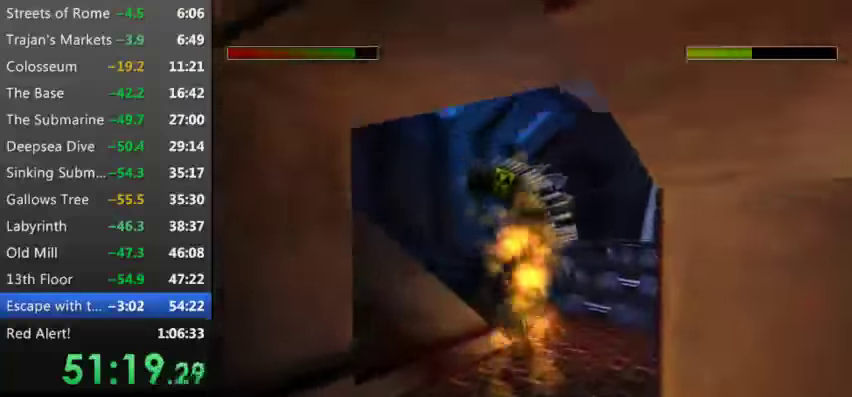
{"keys": ["9", "right", "t", "up"], "events": [[66, "9", "down"], [66, "left", "down"], [133, "9", "up"], [166, "left", "up"], [266, "9", "down"], [400, "9", "up"], [400, "right", "down"], [500, "9", "down"]]}
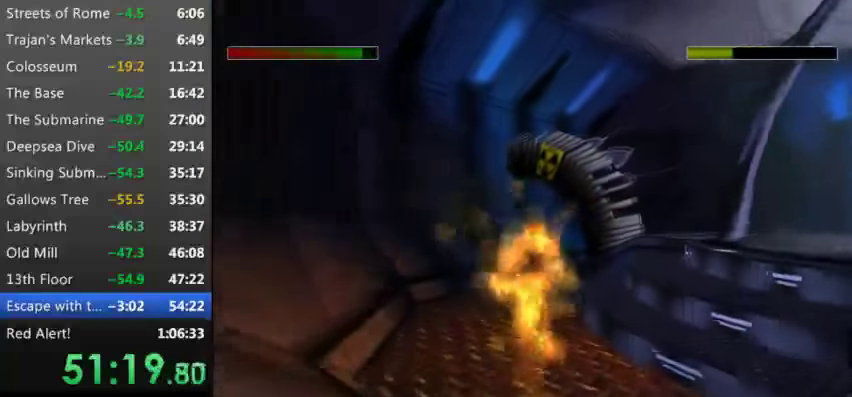
{"keys": ["left", "t", "up"], "events": [[100, "9", "up"], [100, "right", "up"], [233, "9", "down"], [333, "9", "up"], [333, "left", "down"]]}
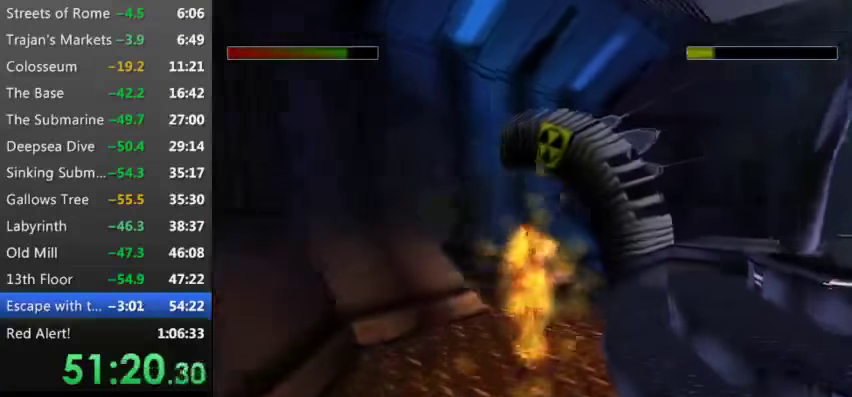
{"keys": ["left", "up"], "events": [[433, "t", "up"]]}
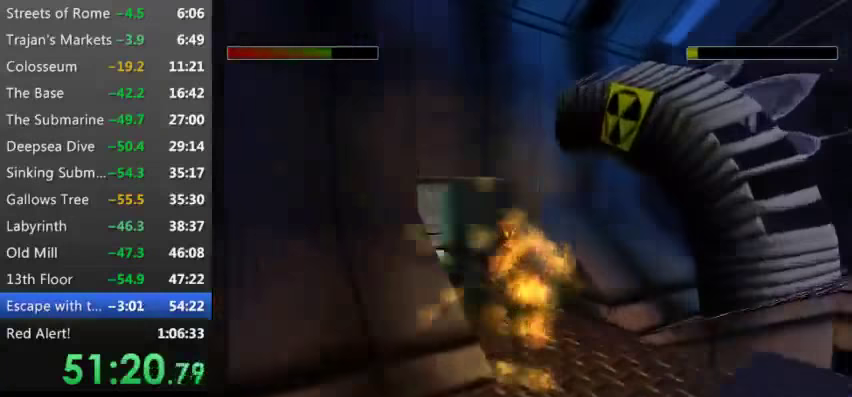
{"keys": ["left", "s", "up"], "events": [[166, "s", "down"]]}
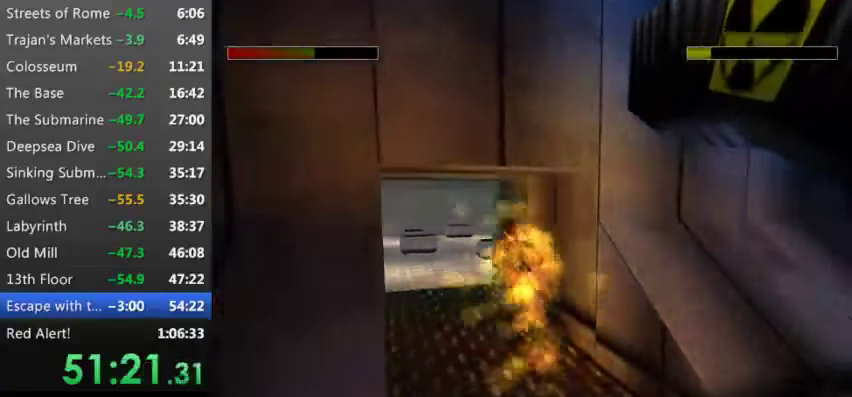
{"keys": ["9", "up"], "events": [[66, "9", "down"], [166, "9", "up"], [266, "9", "down"], [400, "9", "up"], [400, "left", "up"], [400, "s", "up"], [466, "9", "down"]]}
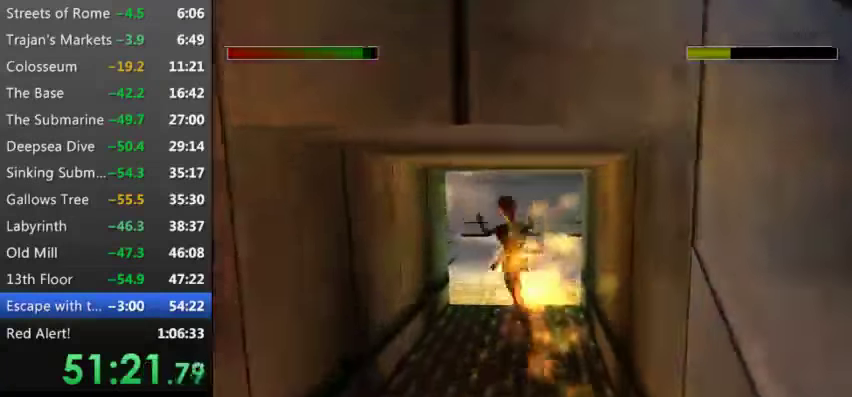
{"keys": ["9", "right", "up"], "events": [[33, "right", "down"], [100, "9", "up"], [300, "right", "up"], [366, "right", "down"], [466, "9", "down"]]}
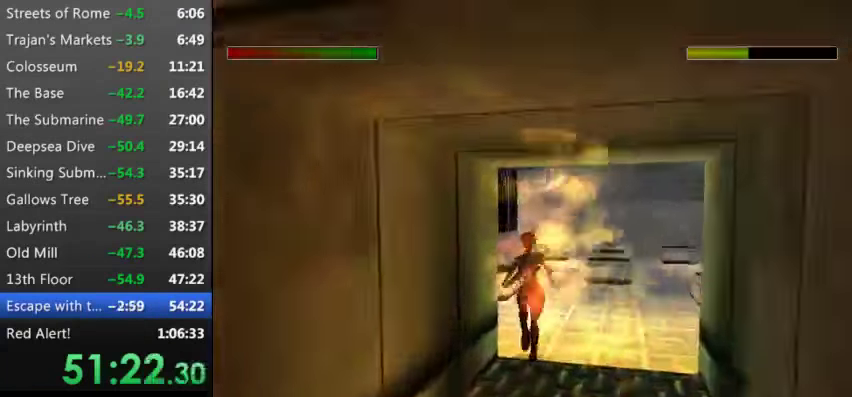
{"keys": ["9", "up"], "events": [[100, "9", "up"], [266, "9", "down"], [266, "right", "up"], [400, "9", "up"], [500, "9", "down"]]}
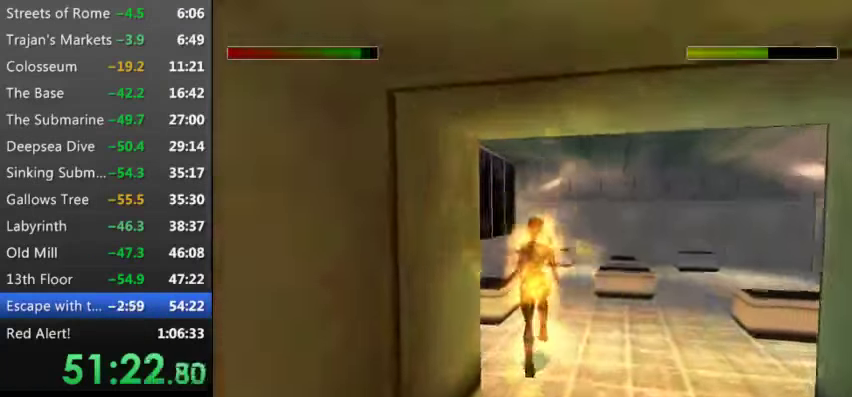
{"keys": ["9", "up"], "events": [[133, "9", "up"], [133, "right", "down"], [366, "right", "up"], [500, "9", "down"]]}
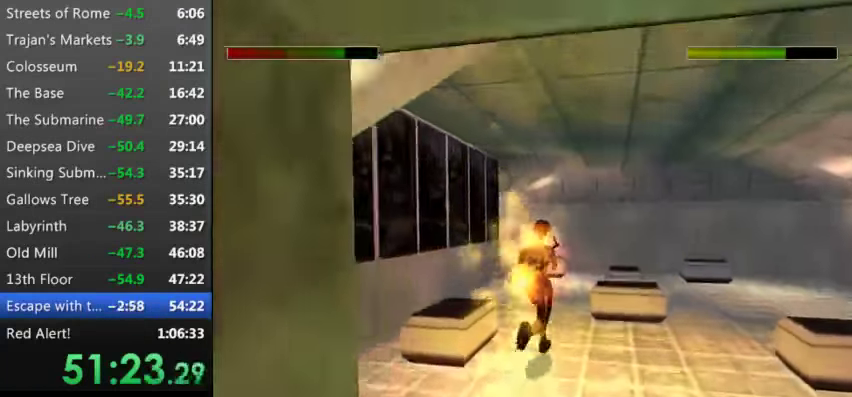
{"keys": ["up"], "events": [[133, "9", "up"], [333, "9", "down"], [466, "9", "up"]]}
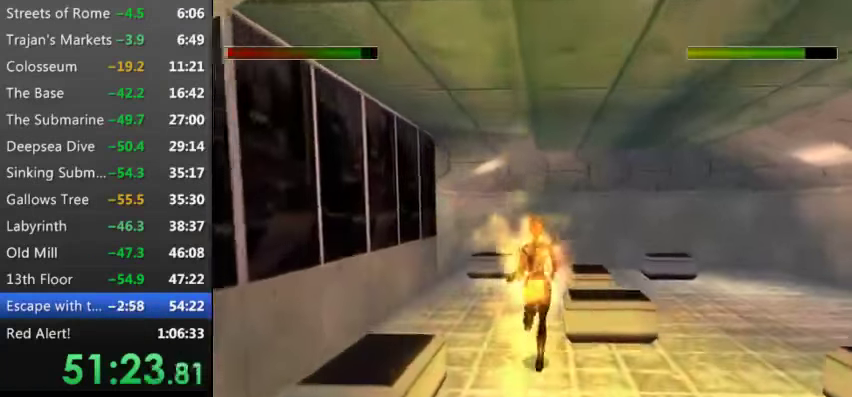
{"keys": ["up"], "events": [[99, "9", "down"], [233, "9", "up"], [333, "9", "down"], [399, "9", "up"]]}